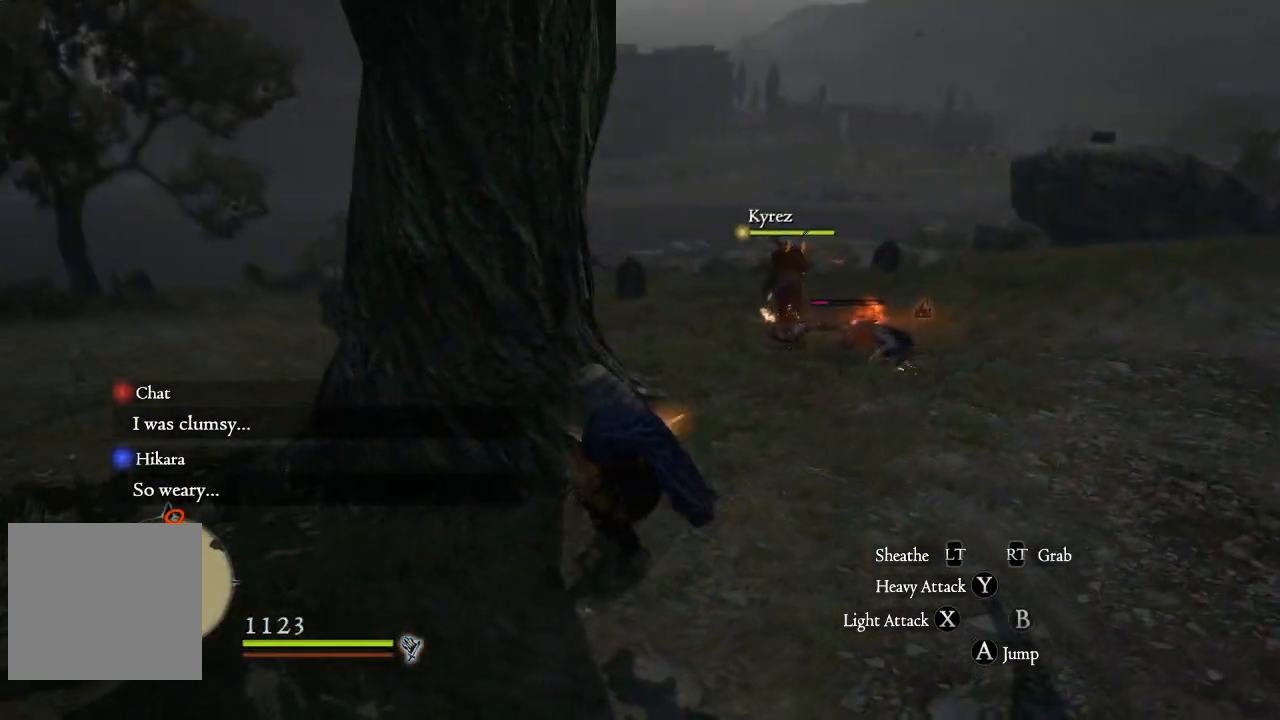
Gameplay with a controller (Xbox layout); each line is a JSON object with the inputs held at the frame after it. "events" lists button and stick changes between this image and that frame as [ms after this image, input, new state], when the widget could be followed in between.
{"buttons": [], "left_stick": "up-right", "right_stick": "center", "events": []}
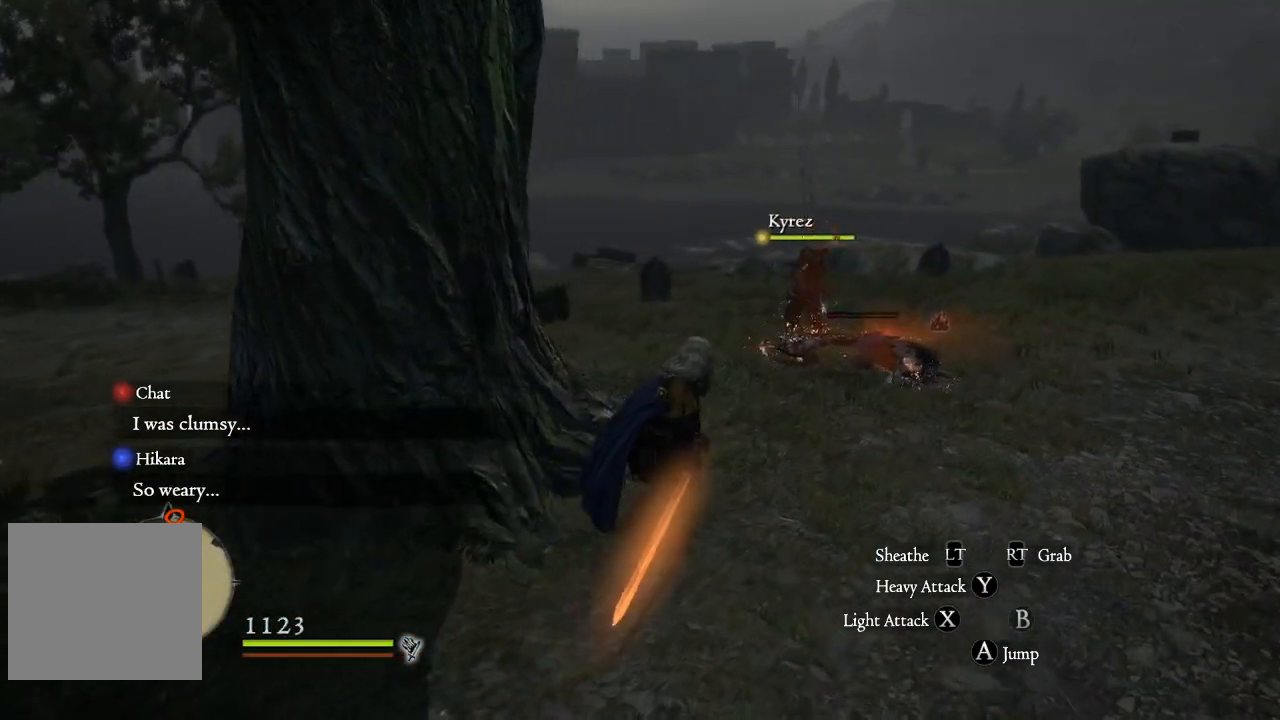
{"buttons": [], "left_stick": "up-right", "right_stick": "center", "events": []}
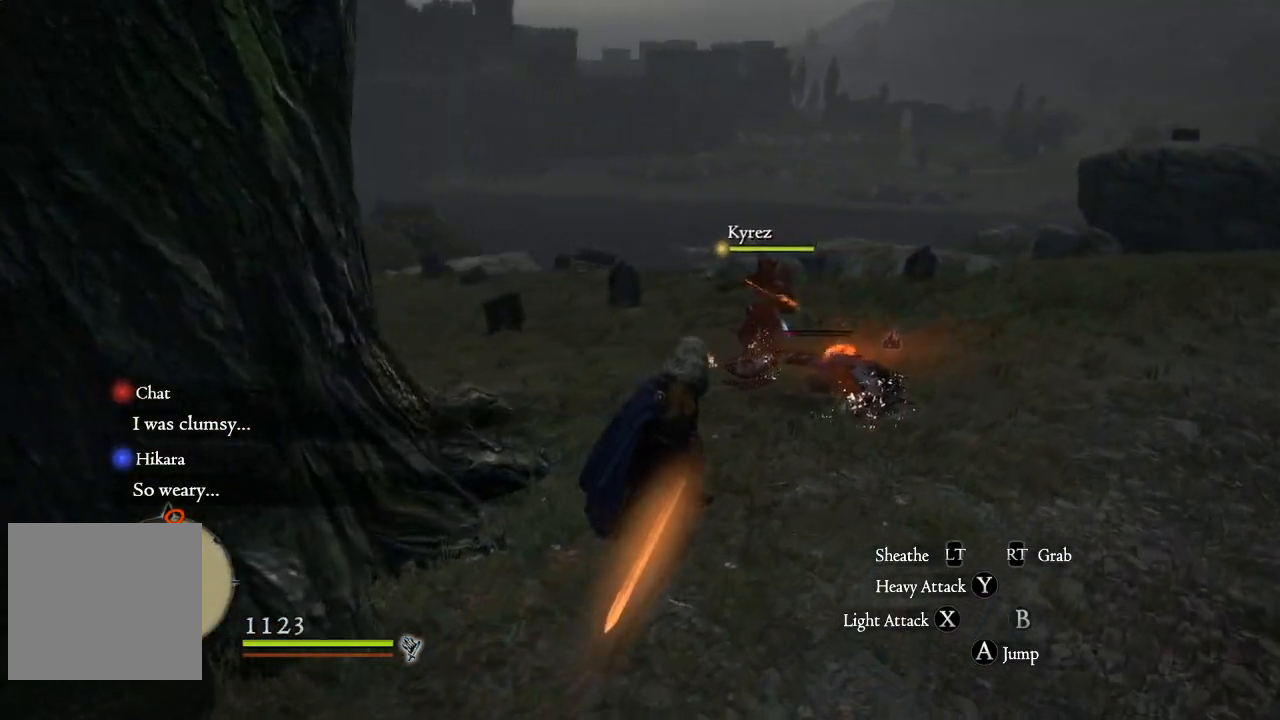
{"buttons": ["X"], "left_stick": "up-right", "right_stick": "center", "events": [[183, "X", "down"]]}
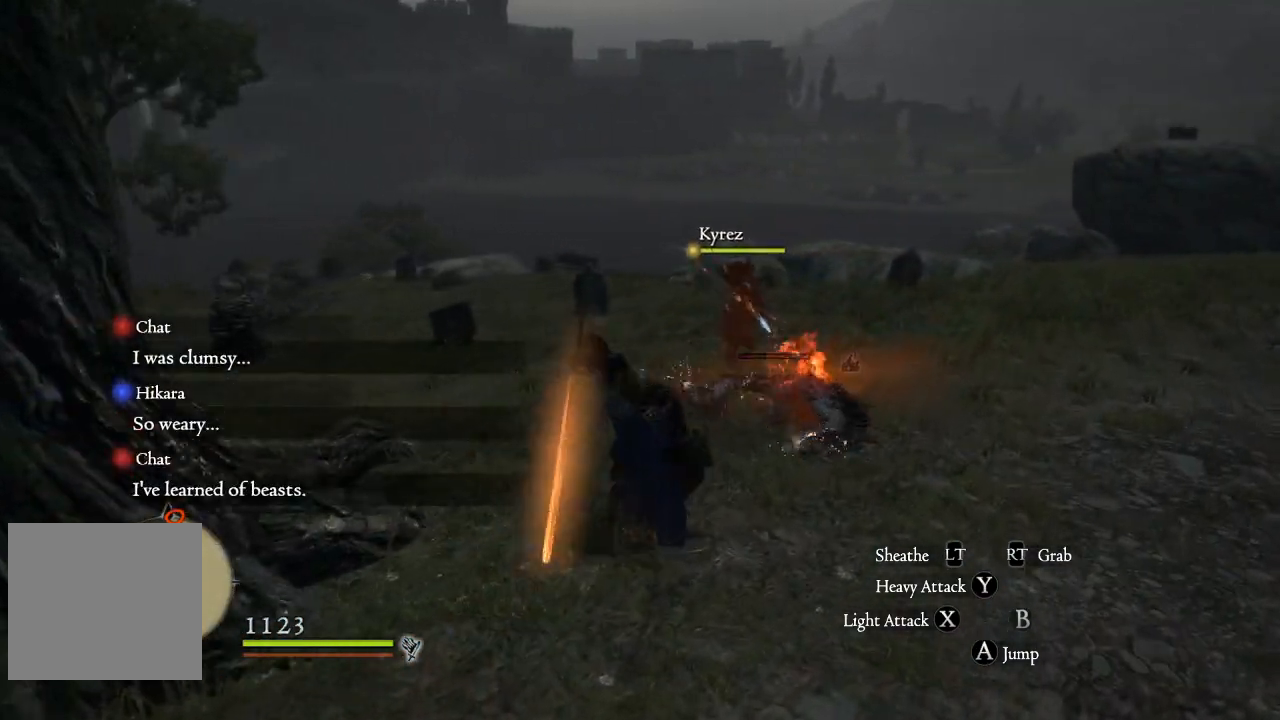
{"buttons": ["X"], "left_stick": "up-right", "right_stick": "center", "events": []}
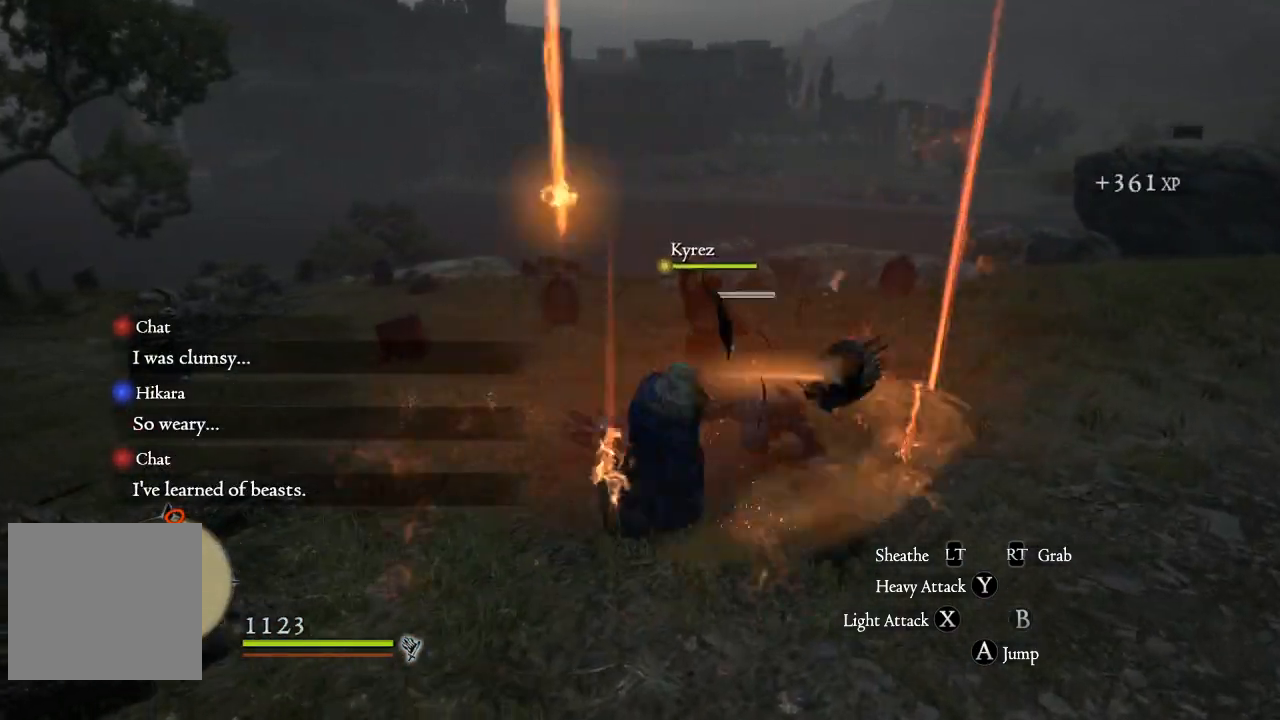
{"buttons": [], "left_stick": "down-right", "right_stick": "left", "events": [[234, "left_stick", "right"], [317, "X", "up"], [417, "left_stick", "down-right"], [484, "right_stick", "left"]]}
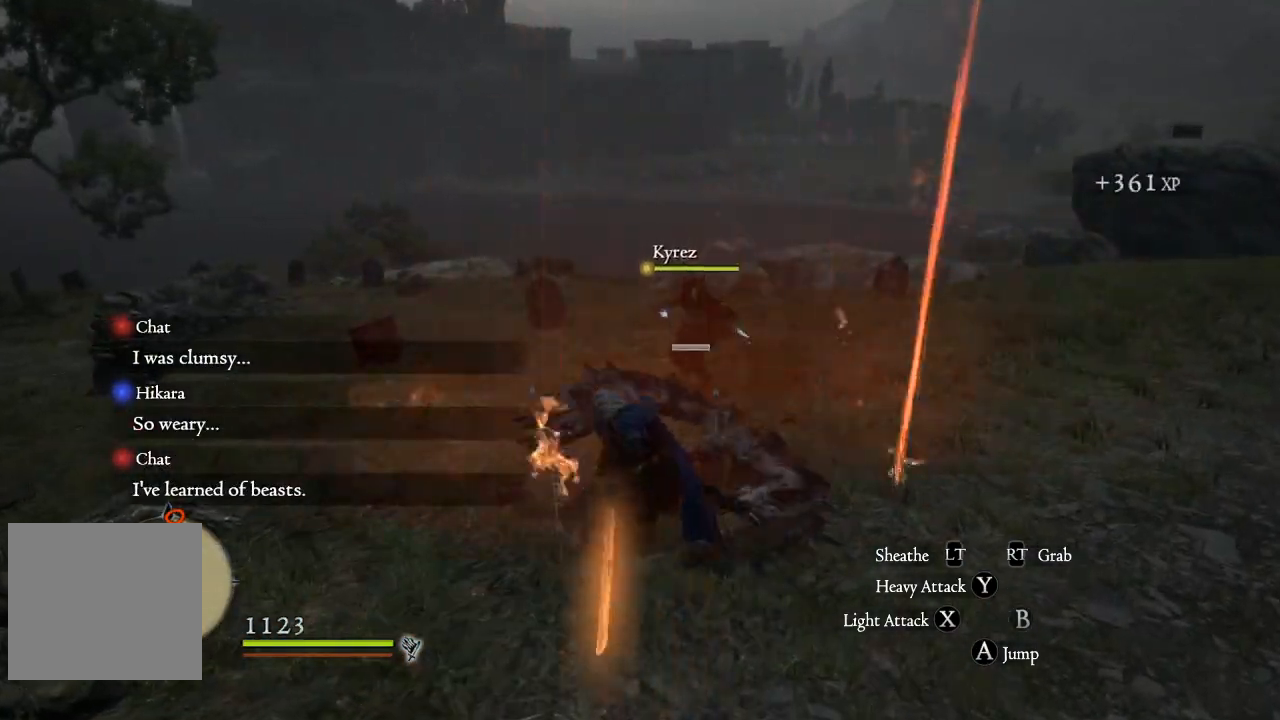
{"buttons": [], "left_stick": "down", "right_stick": "left", "events": [[34, "left_stick", "down"]]}
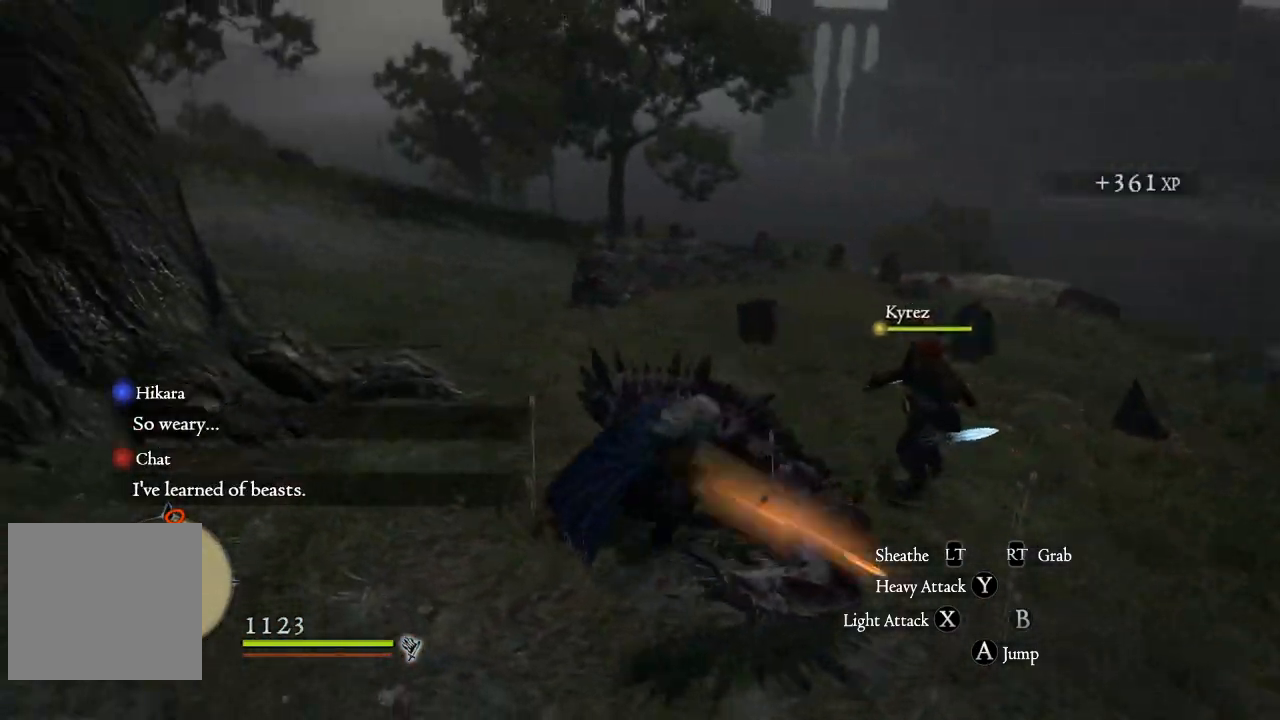
{"buttons": [], "left_stick": "left", "right_stick": "up-left", "events": [[117, "left_stick", "down-left"], [384, "right_stick", "up-left"], [450, "left_stick", "left"]]}
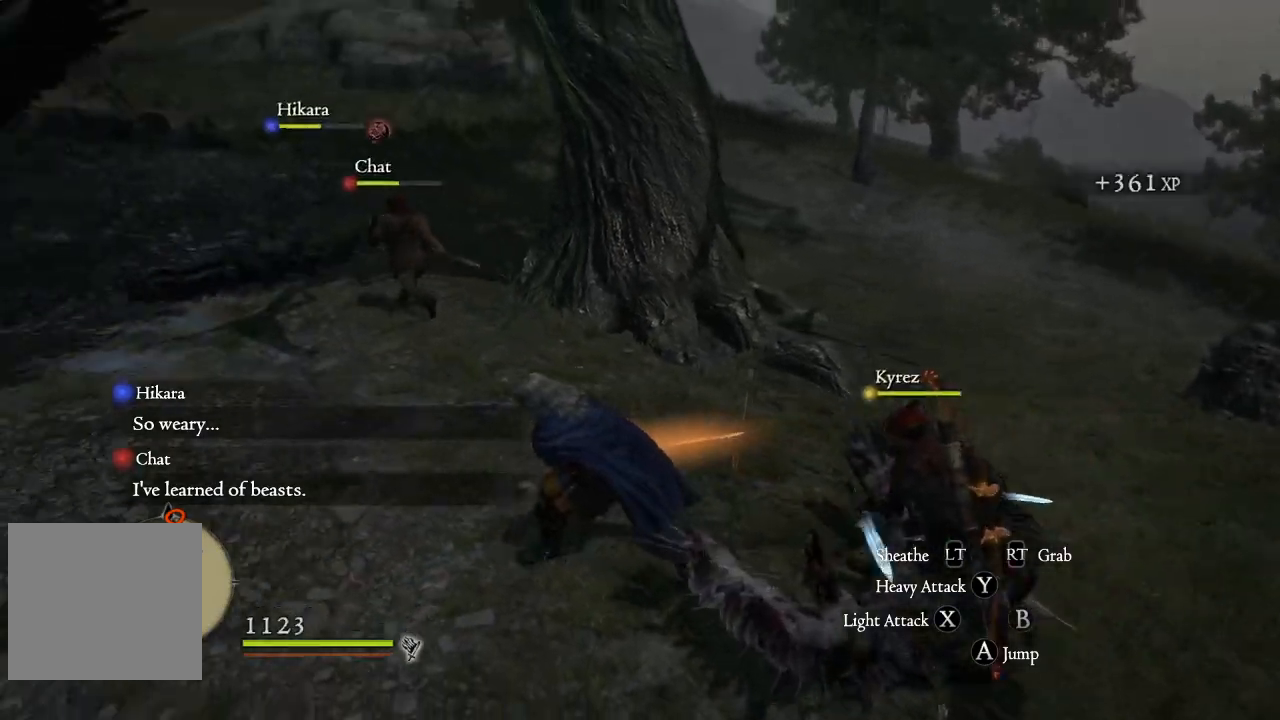
{"buttons": ["L3"], "left_stick": "up-left", "right_stick": "center", "events": [[67, "left_stick", "up-left"], [267, "right_stick", "center"], [484, "L3", "down"]]}
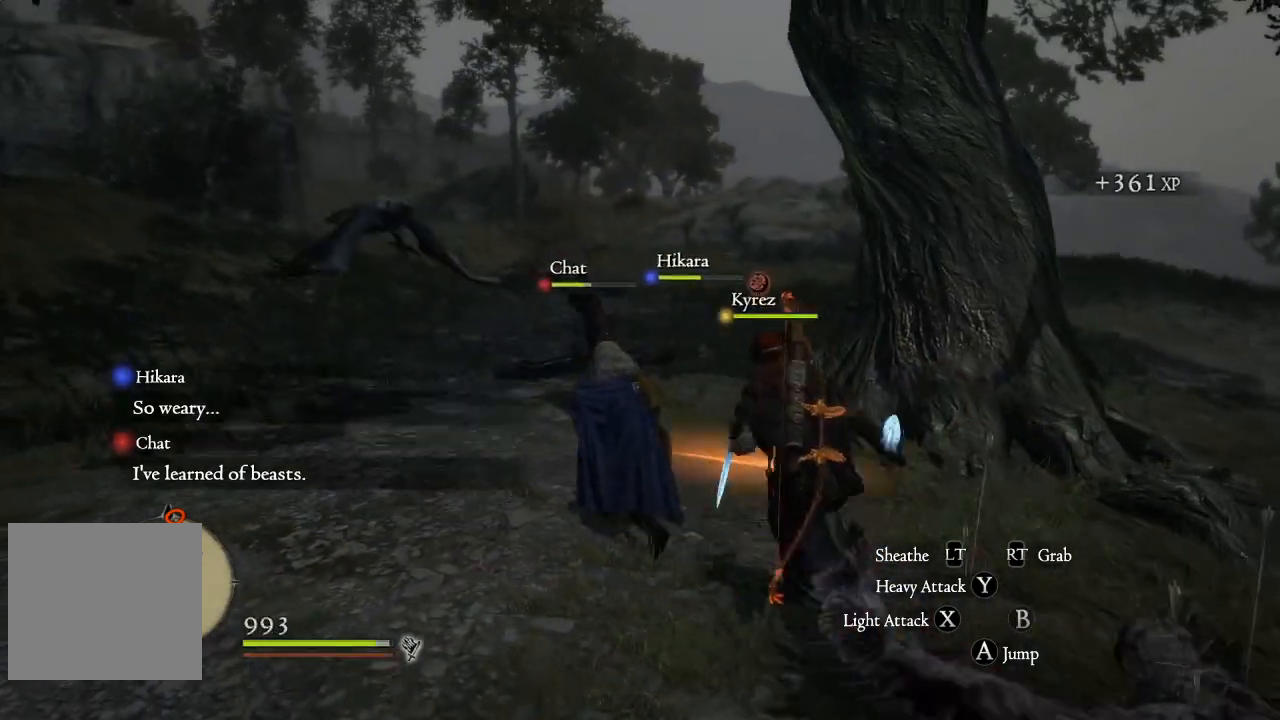
{"buttons": [], "left_stick": "up-left", "right_stick": "center", "events": [[300, "L3", "up"]]}
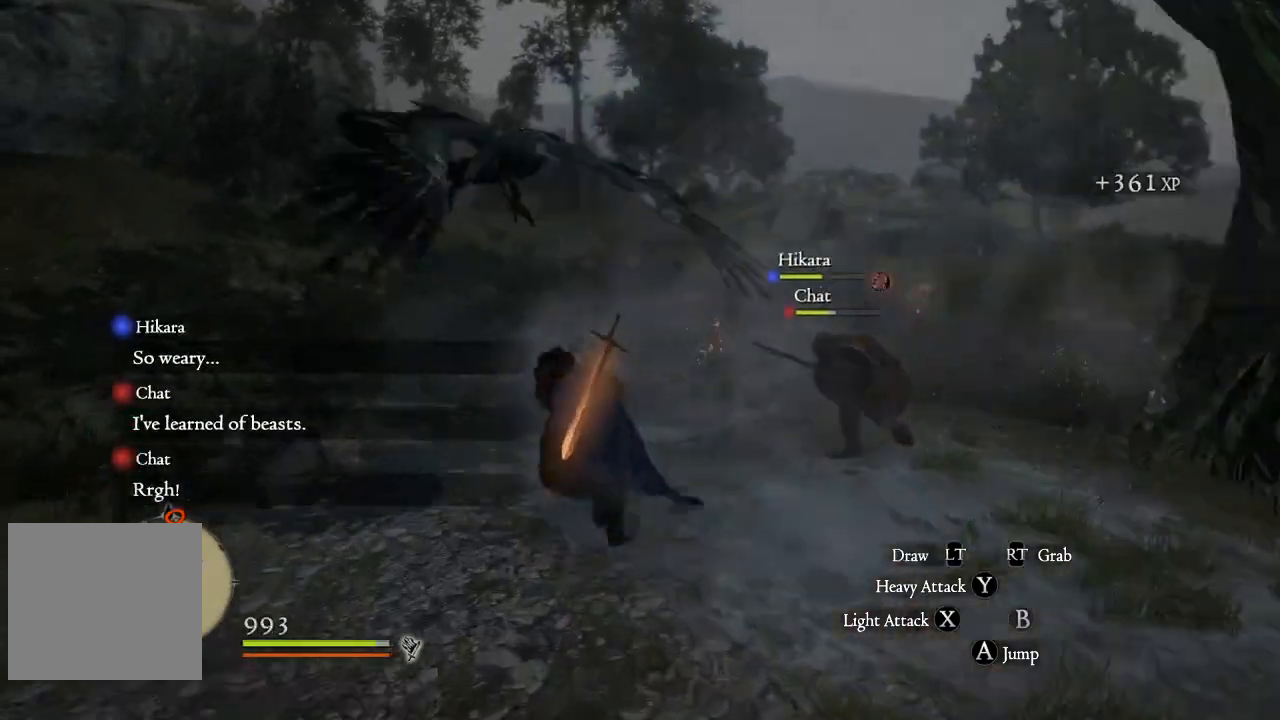
{"buttons": [], "left_stick": "right", "right_stick": "center", "events": [[317, "left_stick", "down-left"], [434, "left_stick", "down-right"], [501, "left_stick", "right"]]}
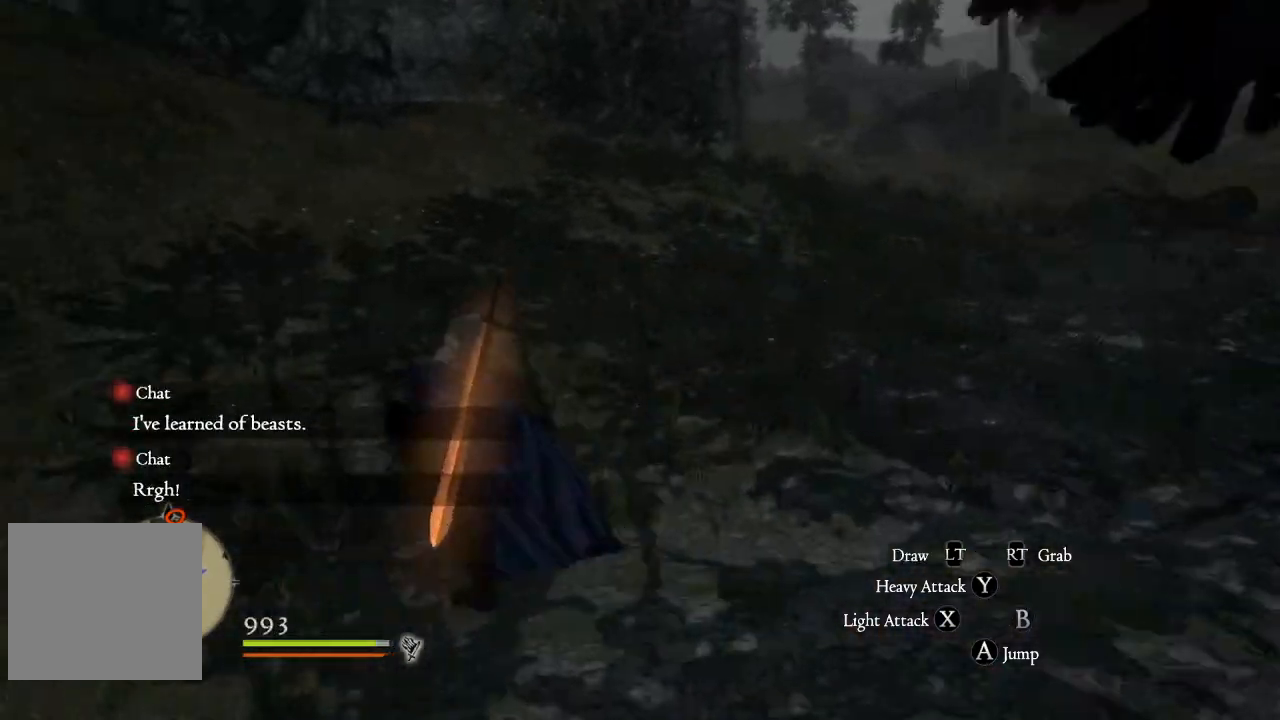
{"buttons": ["A", "X"], "left_stick": "right", "right_stick": "center", "events": [[200, "A", "down"], [434, "X", "down"]]}
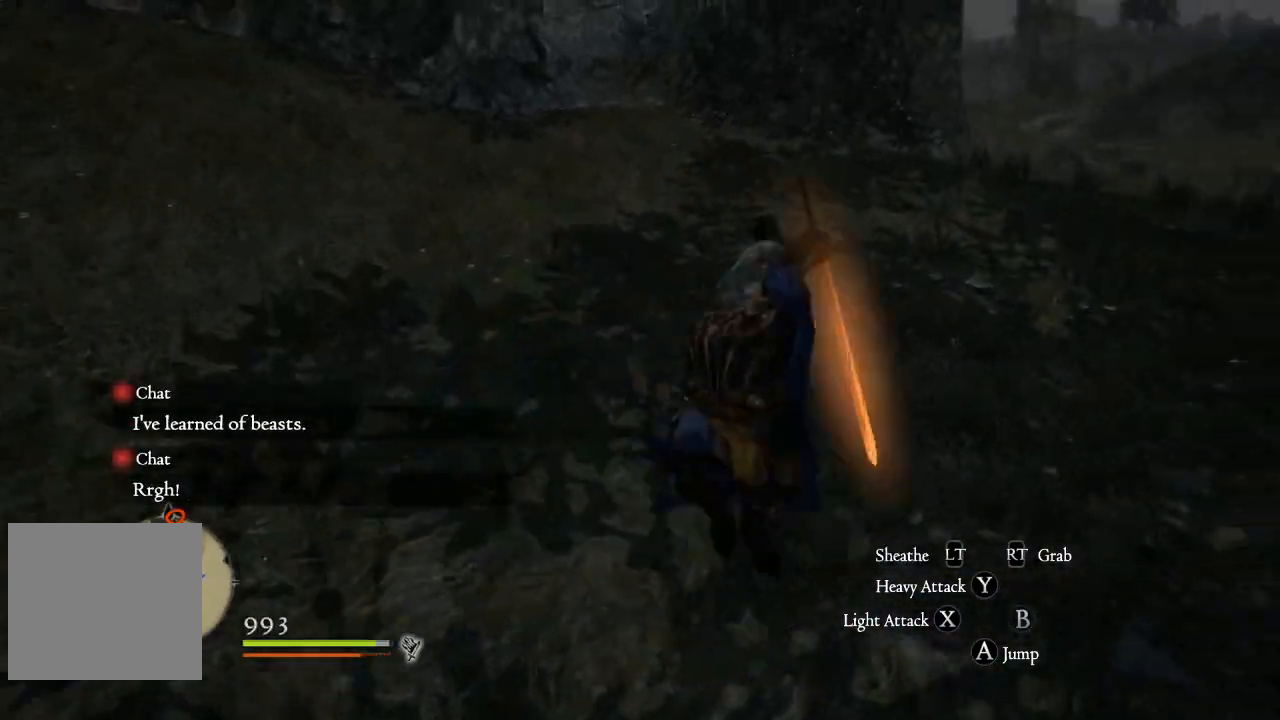
{"buttons": ["A"], "left_stick": "down-right", "right_stick": "center", "events": [[17, "left_stick", "down-right"], [101, "X", "up"], [217, "X", "down"], [317, "X", "up"], [367, "X", "down"], [468, "X", "up"]]}
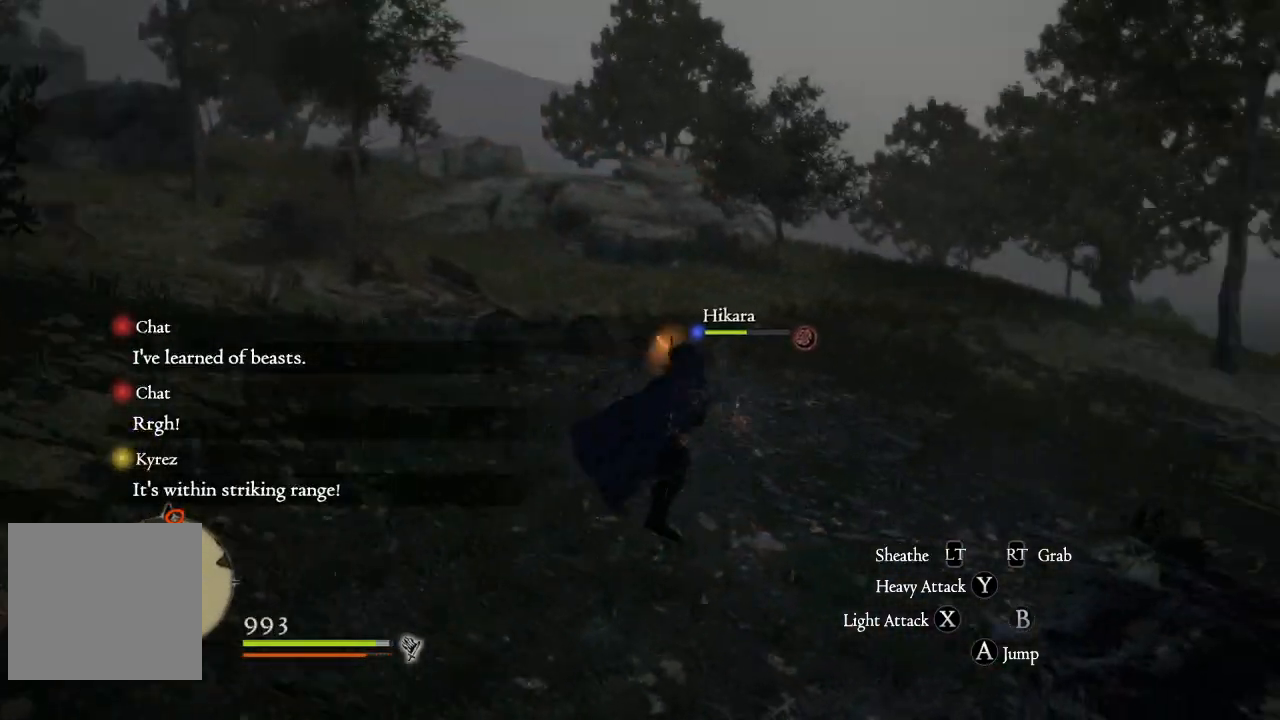
{"buttons": [], "left_stick": "right", "right_stick": "right", "events": [[17, "X", "down"], [83, "X", "up"], [234, "A", "up"], [284, "left_stick", "right"], [400, "right_stick", "right"]]}
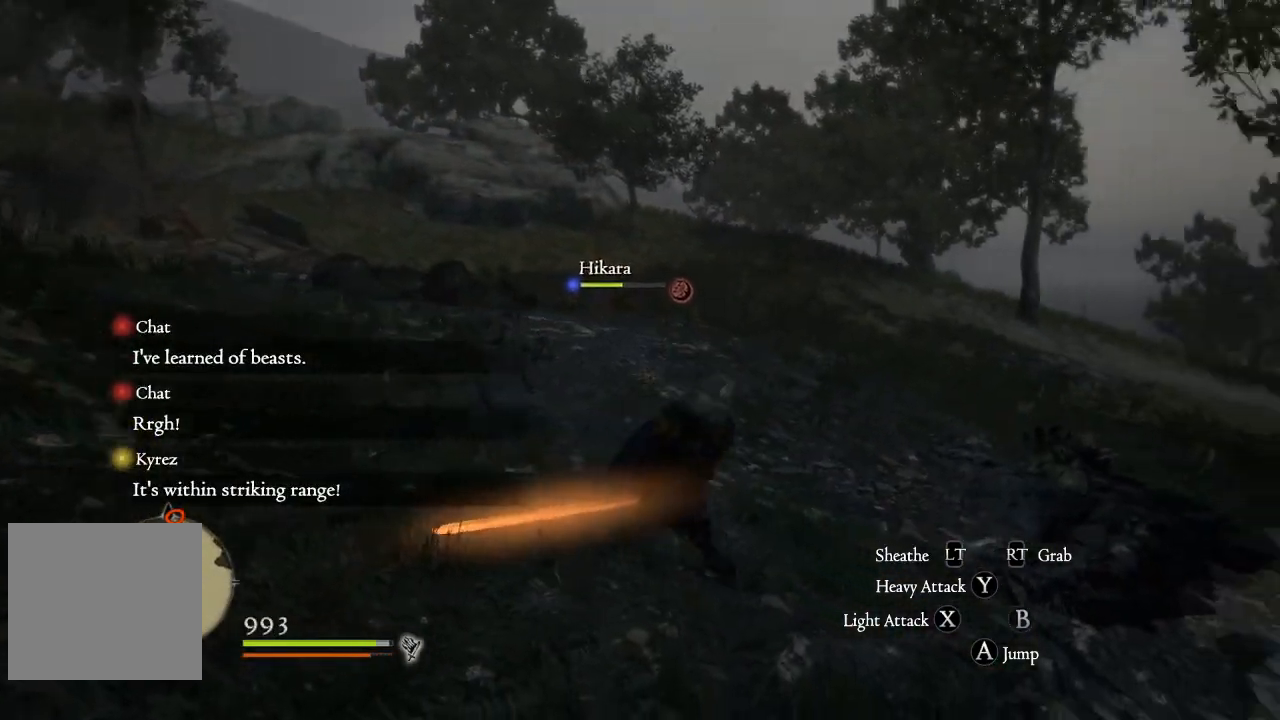
{"buttons": [], "left_stick": "right", "right_stick": "right", "events": []}
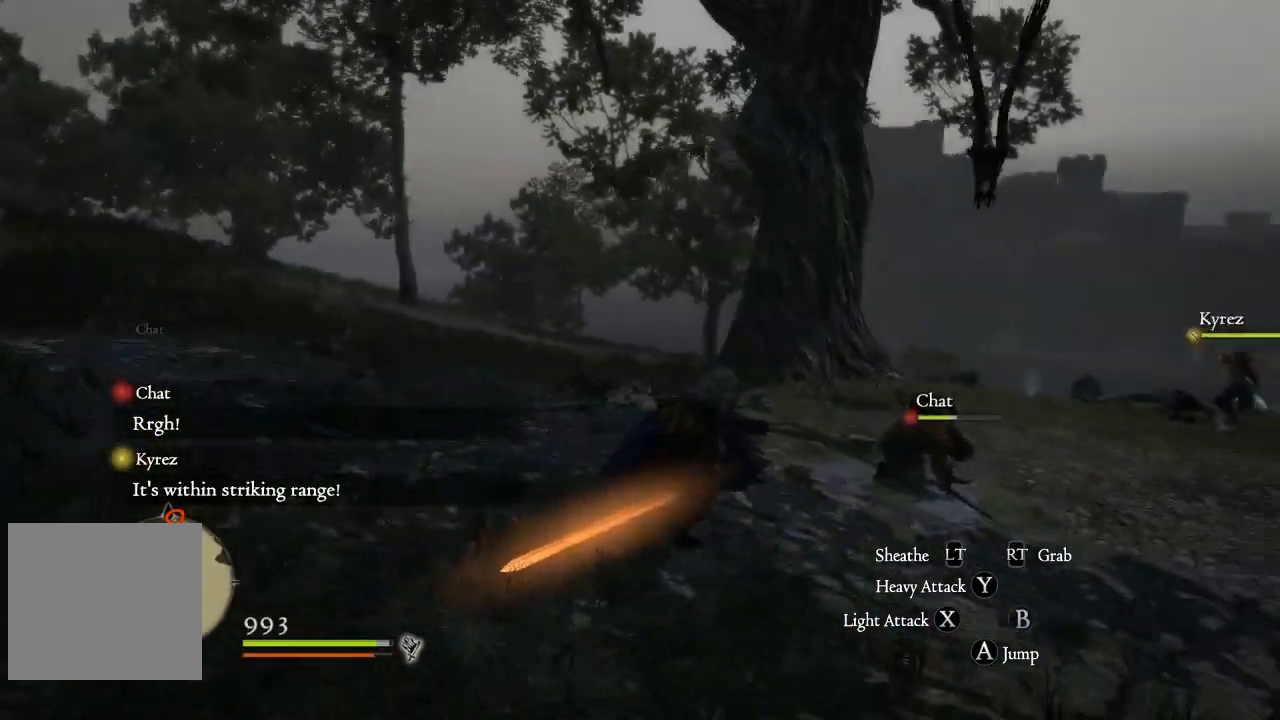
{"buttons": ["A", "X"], "left_stick": "up", "right_stick": "center", "events": [[17, "left_stick", "up-right"], [183, "right_stick", "center"], [200, "left_stick", "up"], [284, "A", "down"], [450, "X", "down"]]}
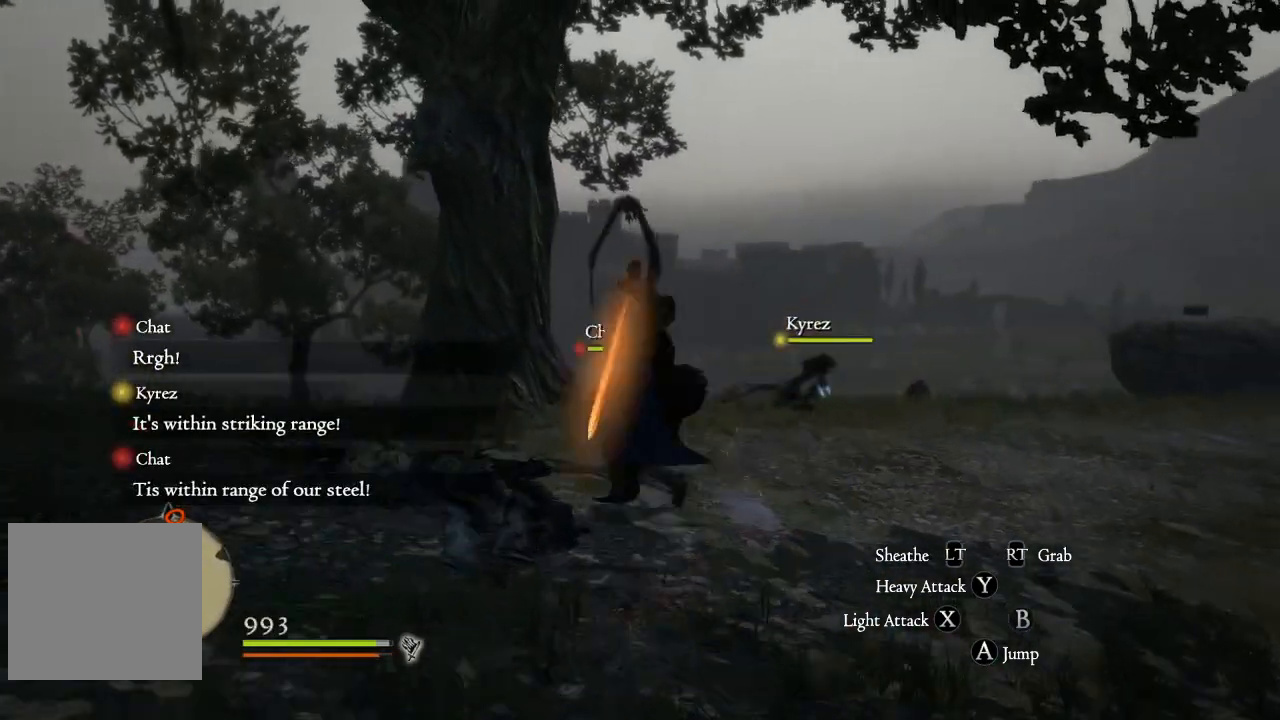
{"buttons": [], "left_stick": "up", "right_stick": "left", "events": [[151, "X", "up"], [217, "A", "up"], [501, "right_stick", "left"]]}
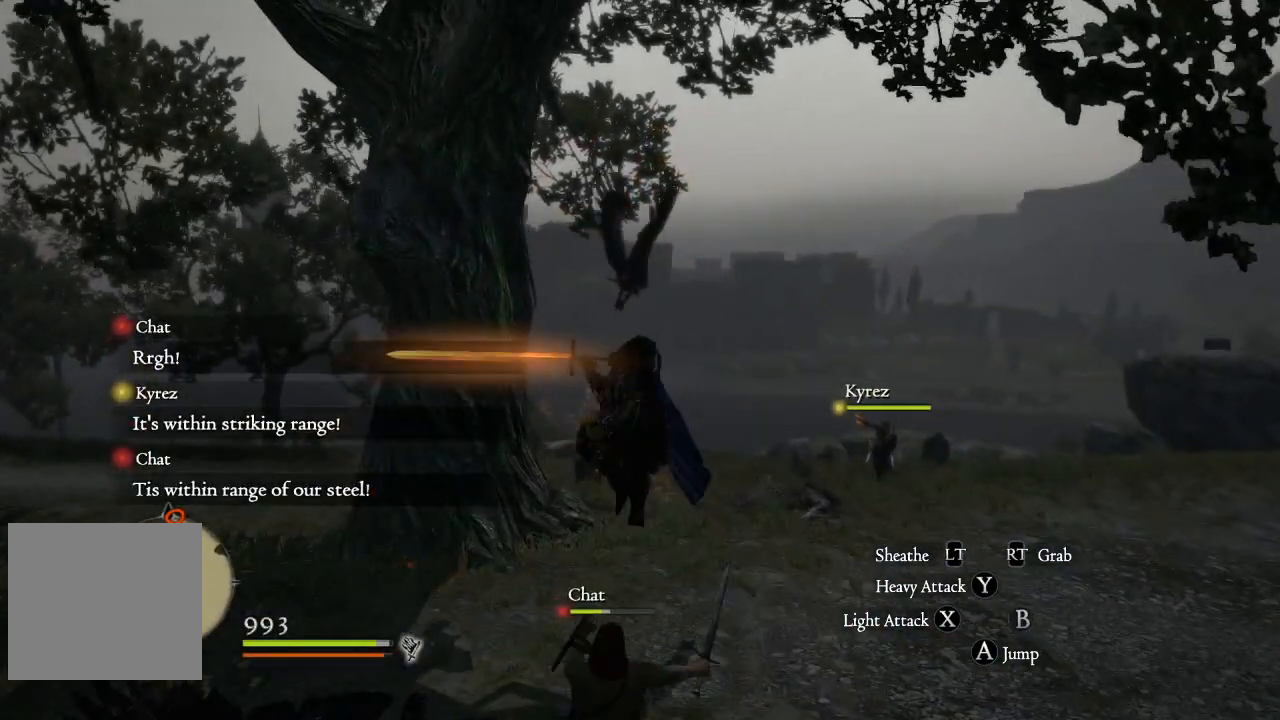
{"buttons": [], "left_stick": "up-right", "right_stick": "center", "events": [[183, "right_stick", "center"], [250, "left_stick", "up-right"]]}
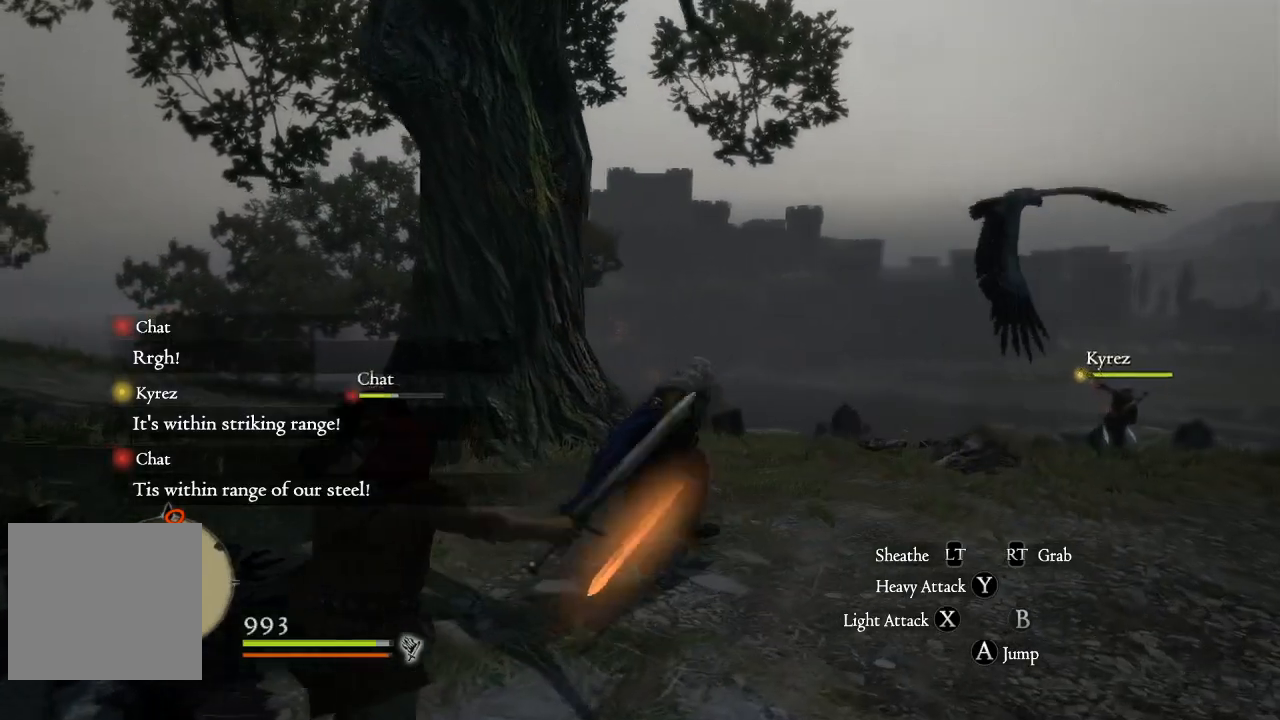
{"buttons": [], "left_stick": "up-right", "right_stick": "center", "events": [[17, "right_stick", "right"], [151, "left_stick", "right"], [418, "right_stick", "center"], [451, "left_stick", "up-right"]]}
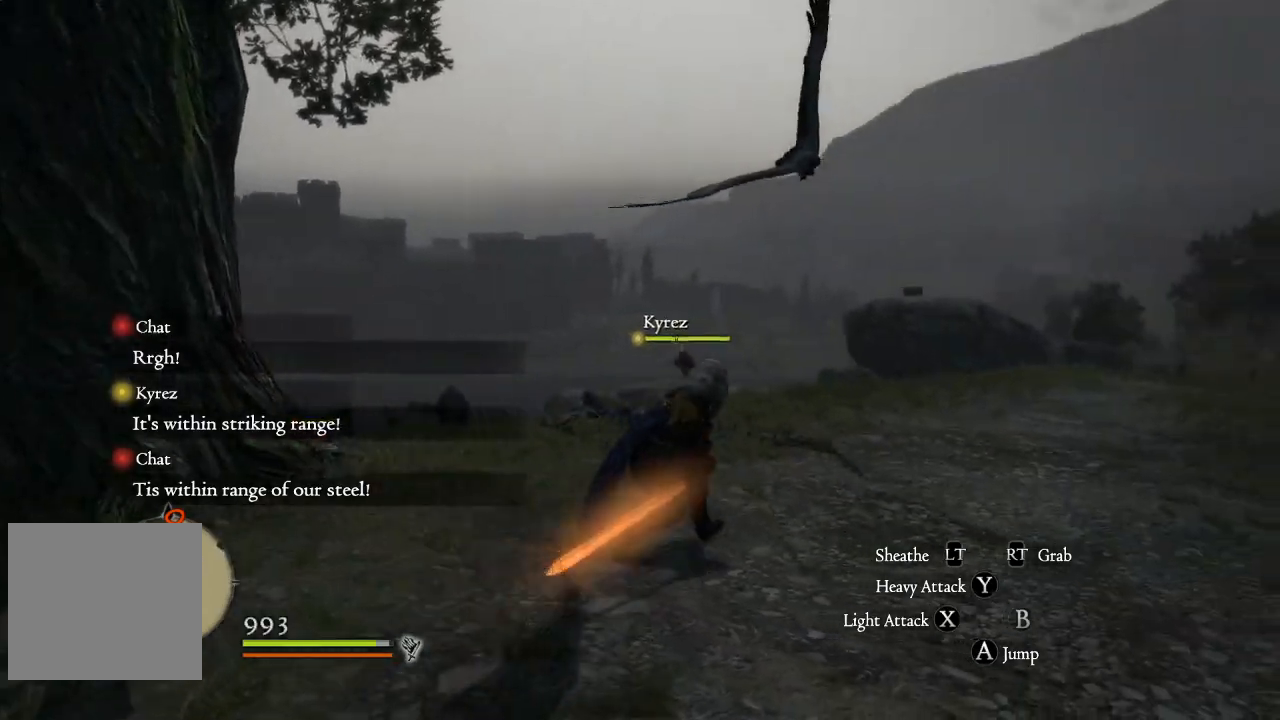
{"buttons": ["A", "X"], "left_stick": "up-right", "right_stick": "center", "events": [[150, "A", "down"], [434, "X", "down"]]}
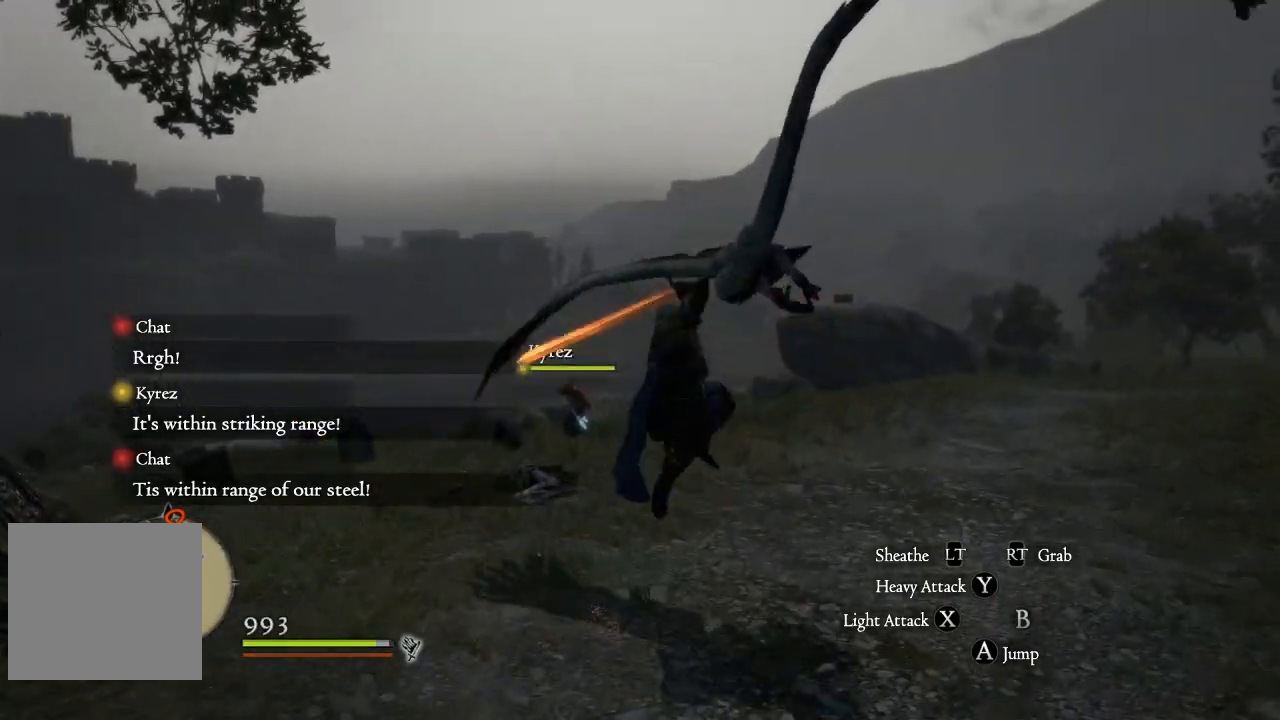
{"buttons": [], "left_stick": "up-right", "right_stick": "center", "events": [[101, "X", "up"], [134, "X", "down"], [418, "X", "up"], [451, "A", "up"]]}
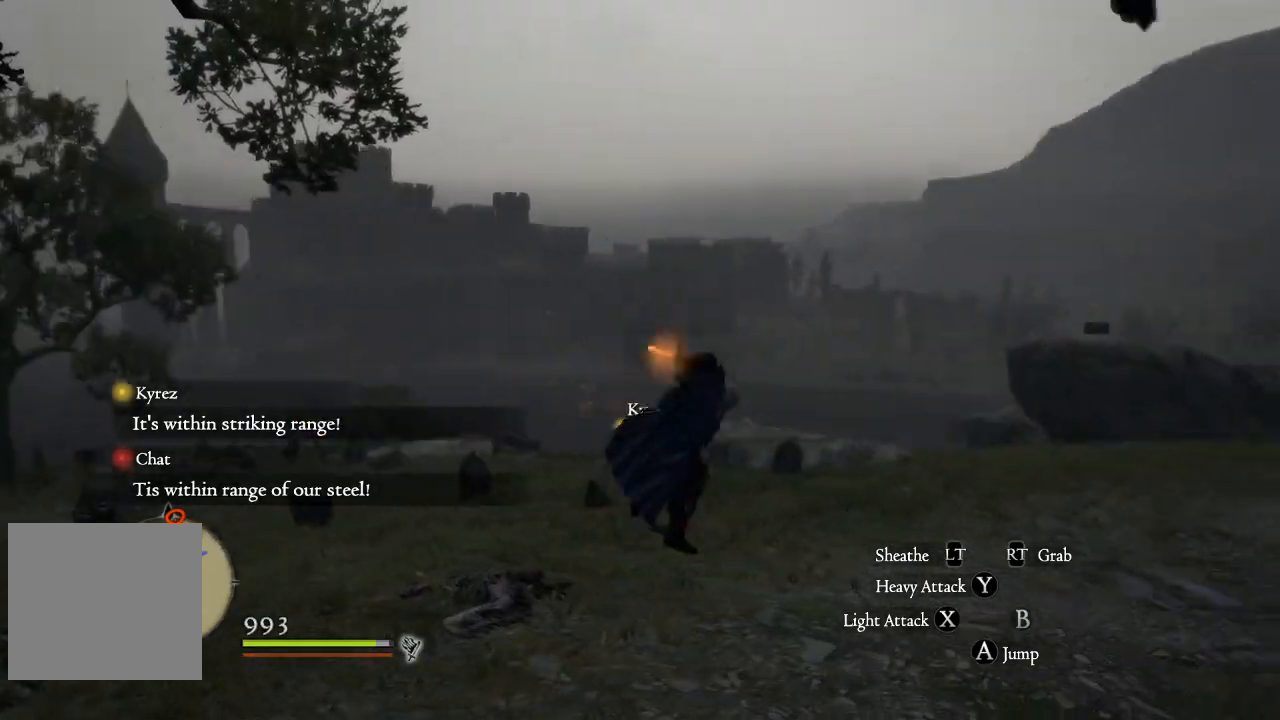
{"buttons": [], "left_stick": "down-left", "right_stick": "left", "events": [[50, "left_stick", "down"], [50, "right_stick", "left"], [267, "left_stick", "down-left"]]}
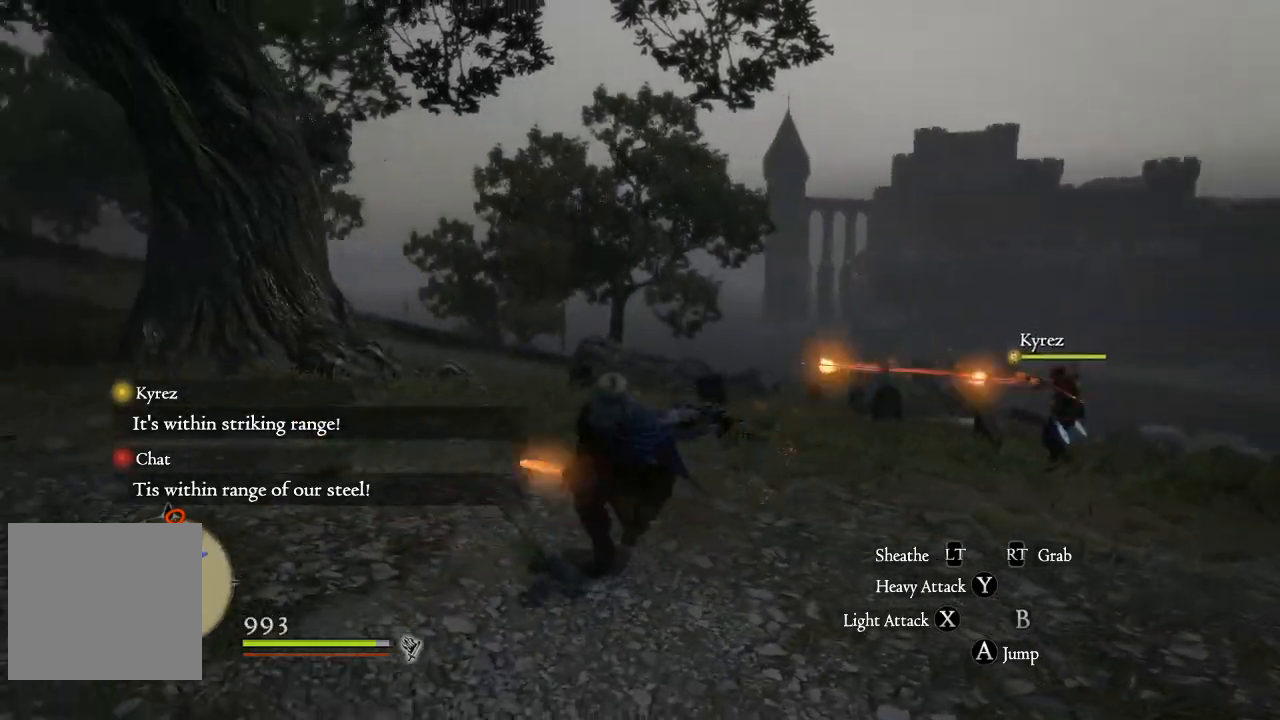
{"buttons": [], "left_stick": "up-left", "right_stick": "up-left", "events": [[84, "left_stick", "left"], [317, "right_stick", "up-left"], [367, "left_stick", "up-left"]]}
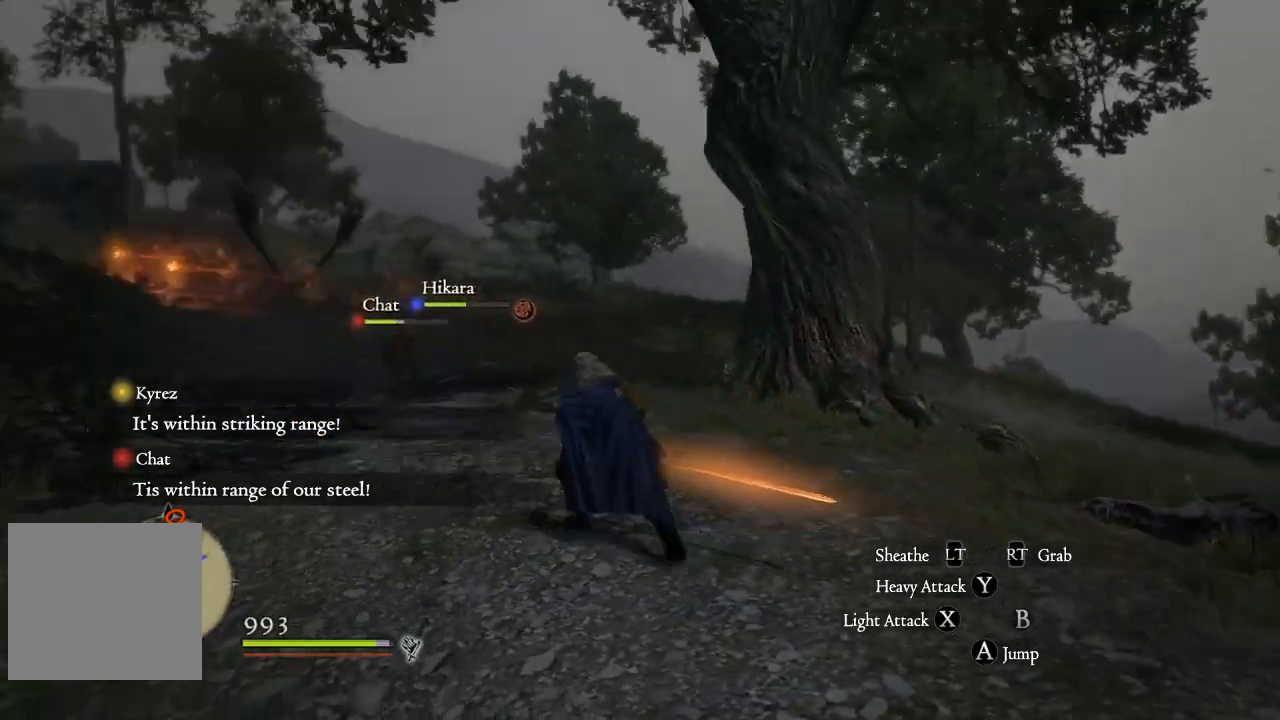
{"buttons": [], "left_stick": "up-left", "right_stick": "down-left", "events": [[83, "right_stick", "center"], [467, "right_stick", "down-left"]]}
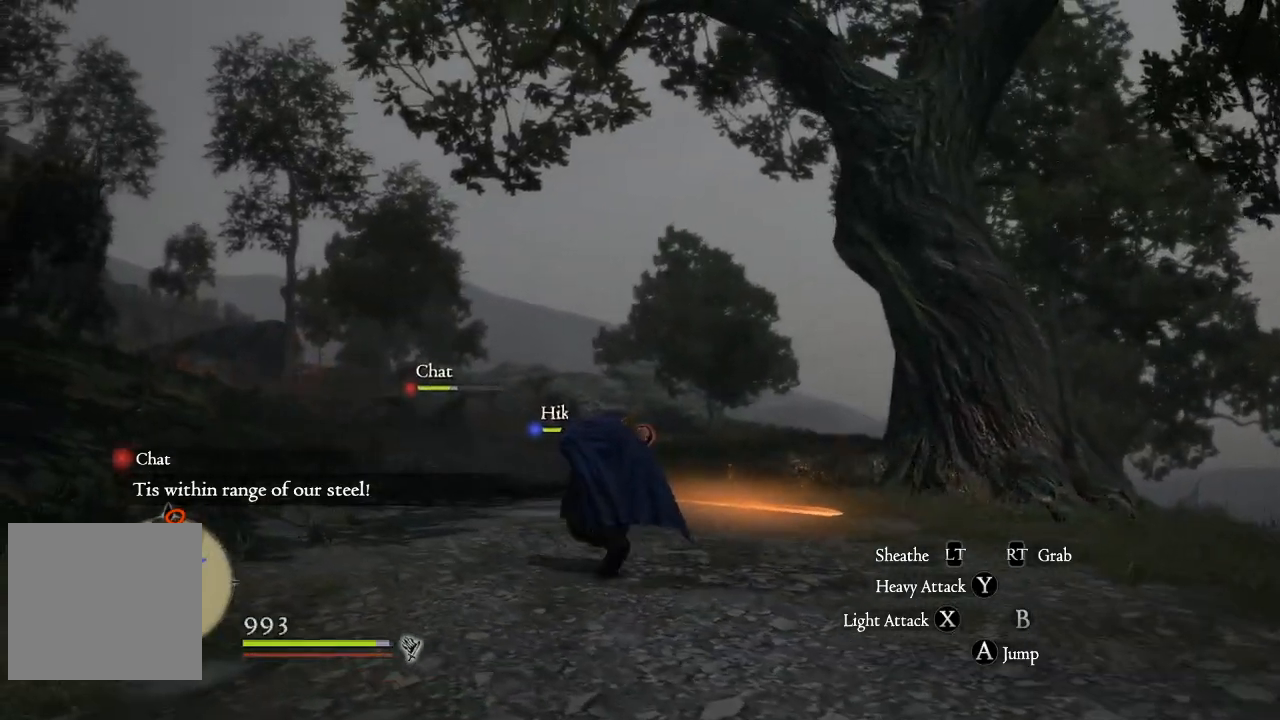
{"buttons": [], "left_stick": "up-left", "right_stick": "up-left", "events": [[201, "right_stick", "center"], [367, "right_stick", "up-left"]]}
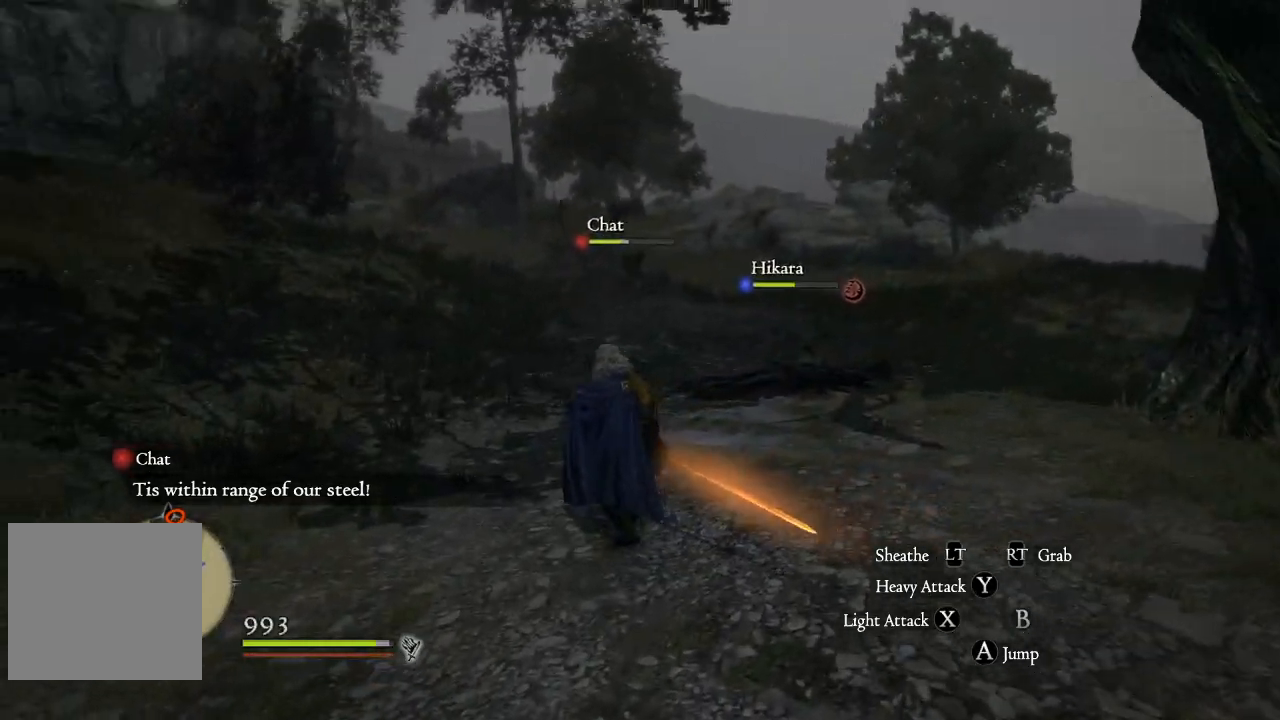
{"buttons": [], "left_stick": "up", "right_stick": "center", "events": [[33, "left_stick", "up"], [33, "right_stick", "center"], [150, "L3", "down"], [350, "L3", "up"]]}
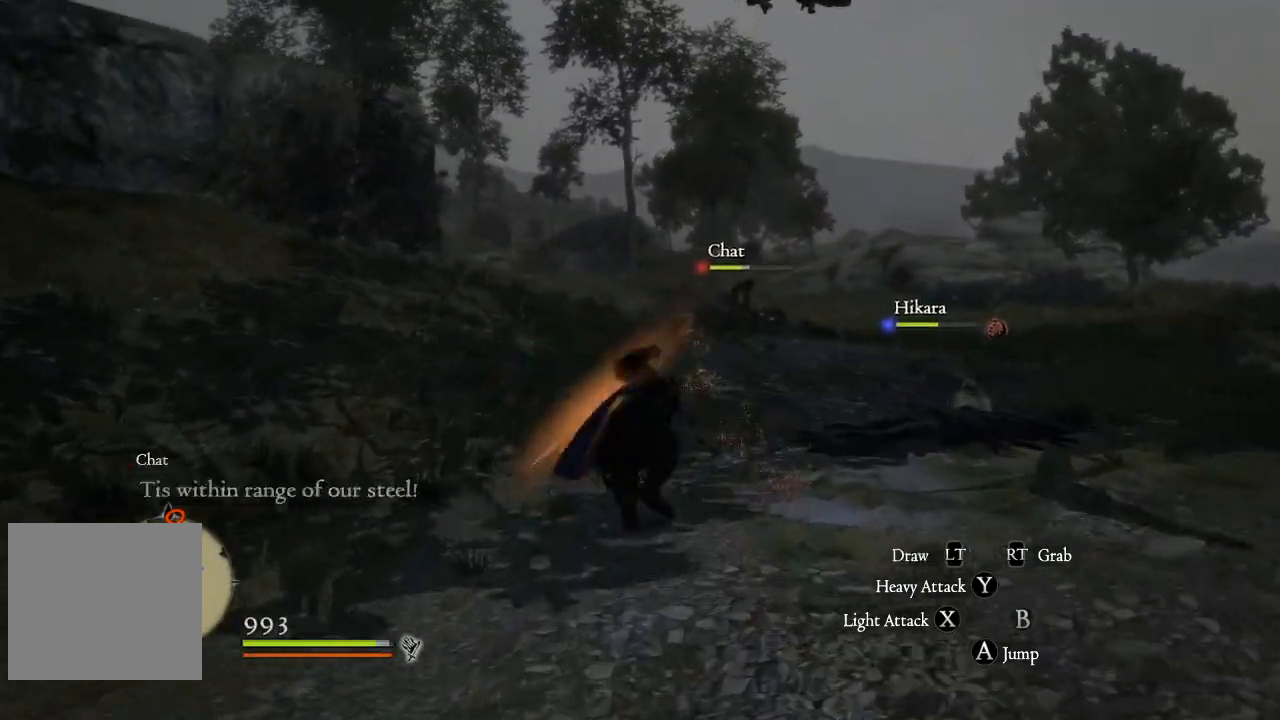
{"buttons": [], "left_stick": "up", "right_stick": "center", "events": [[167, "right_stick", "right"], [317, "right_stick", "center"]]}
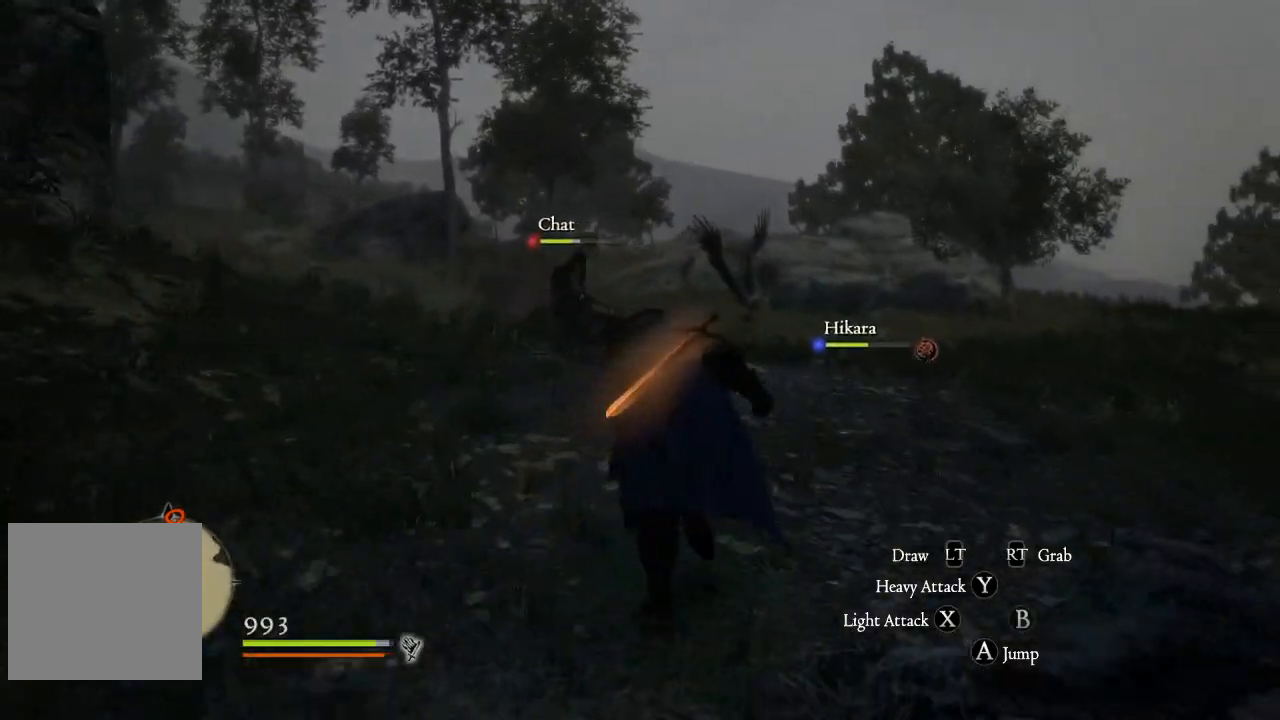
{"buttons": [], "left_stick": "up", "right_stick": "center", "events": []}
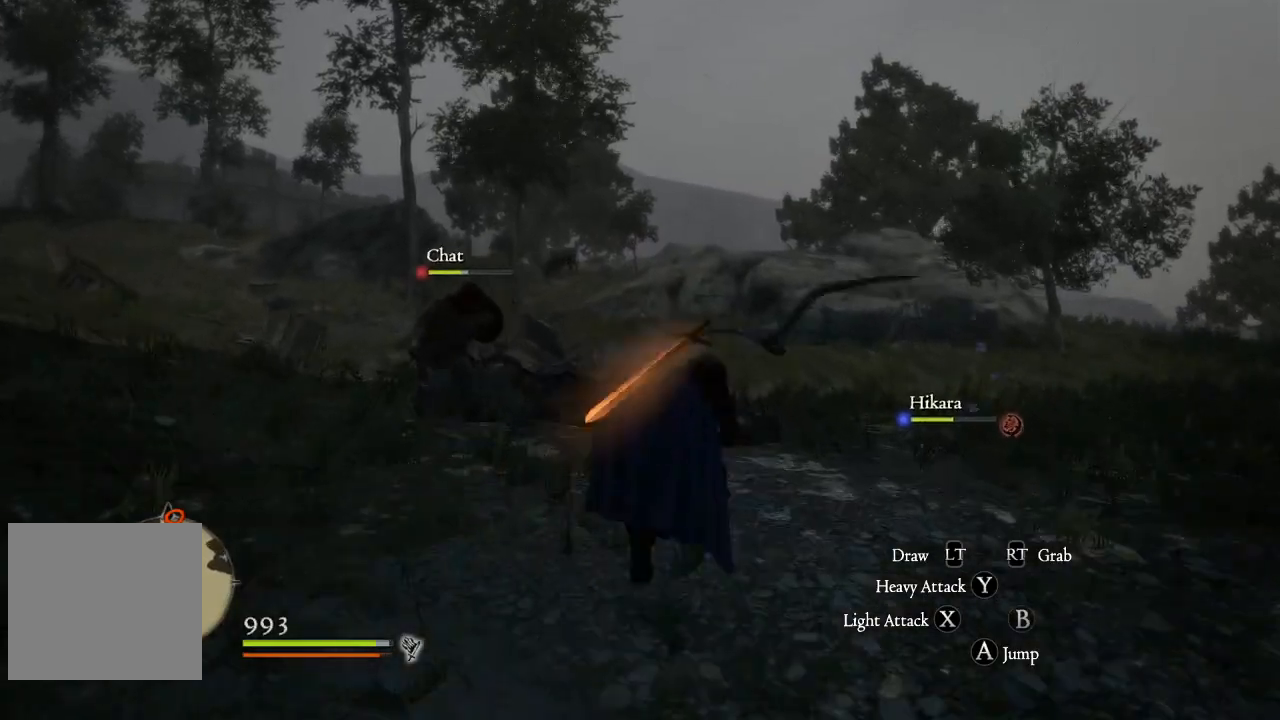
{"buttons": [], "left_stick": "up-left", "right_stick": "center", "events": [[250, "X", "down"], [267, "left_stick", "up-left"], [367, "X", "up"], [434, "X", "down"], [500, "X", "up"]]}
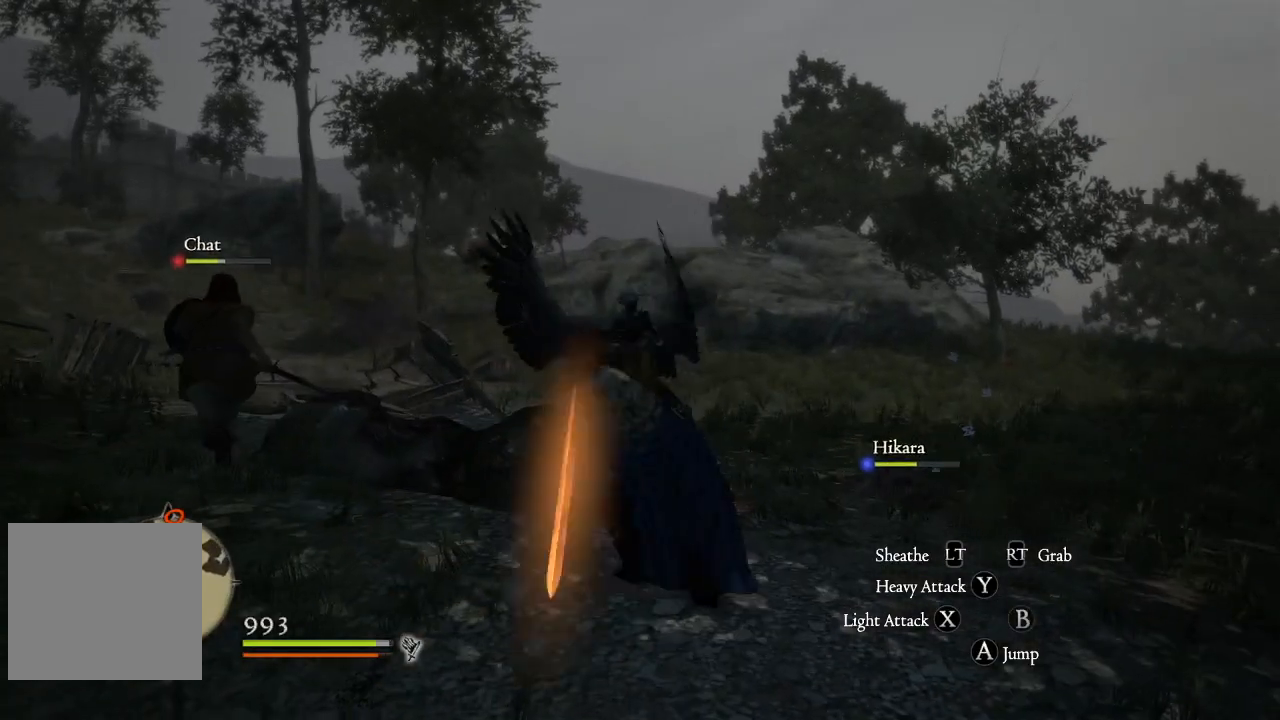
{"buttons": [], "left_stick": "up", "right_stick": "center", "events": [[100, "X", "down"], [167, "X", "up"], [234, "X", "down"], [251, "left_stick", "up"], [317, "X", "up"], [384, "X", "down"], [467, "X", "up"]]}
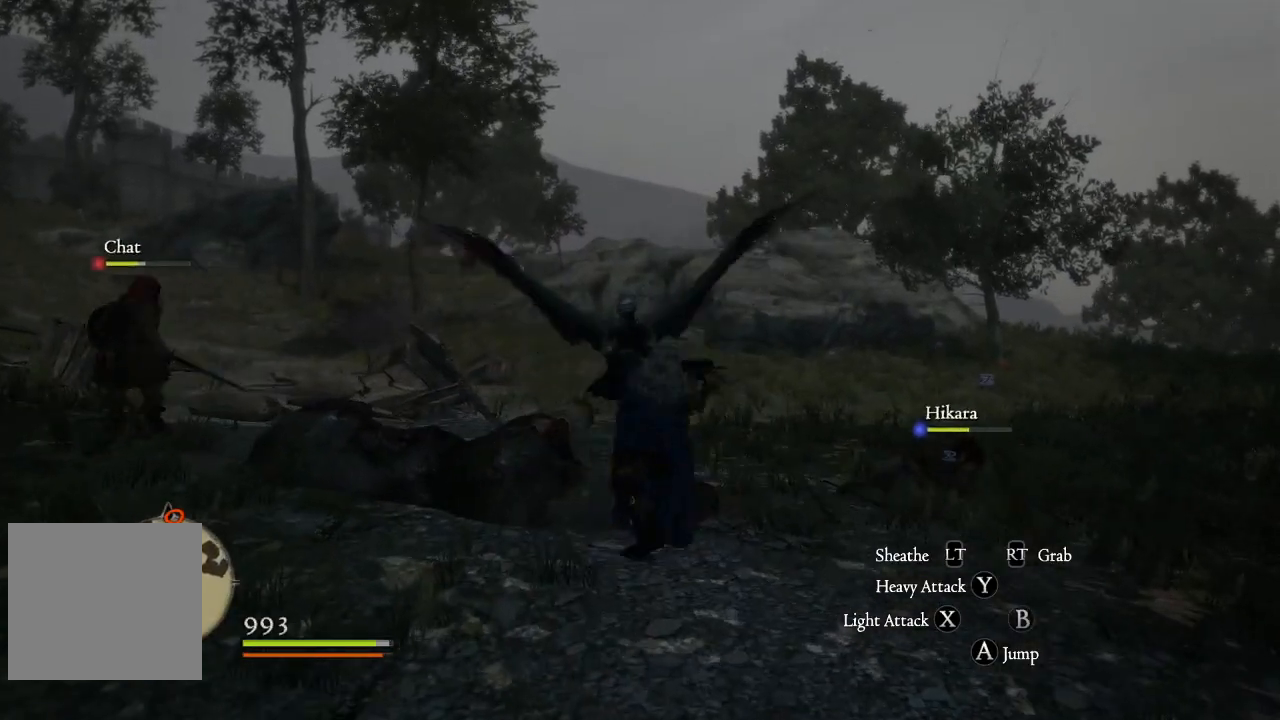
{"buttons": [], "left_stick": "up", "right_stick": "center", "events": [[50, "X", "down"], [133, "X", "up"], [183, "X", "down"], [267, "X", "up"], [367, "X", "down"], [434, "X", "up"]]}